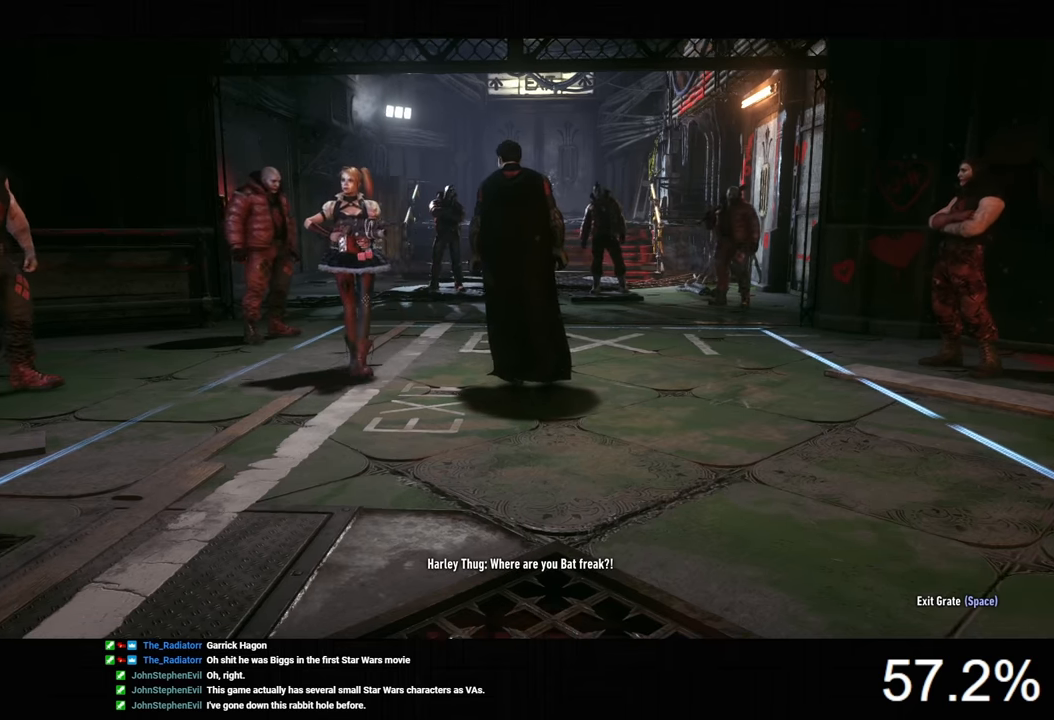
Gameplay with keyboard and mouse; each line is a JSON object with the keys and mouse buttons held at the frame after it. "events" lists presses ("down") and releases ("up") of "1", "2", "3", "4", "5", "a", "alt", "c", "caps_lock", "ctrl", "d", "e", "f", "g", "q", "r", "s", "shift", "space", "t", "tab", "v", "w", "x", "z", "mouse_left", "mouse_wheel" and "mouse_right" between this image and that frame as [ms after this image, input, new state], when the widget could be followed in between. "mouse_left", "mouse_wheel", "mouse_right" = the "left", "wheel", "right" buttons of the "mouse" list. No other keys are recorded. "wheel" means that the mouse wheel is clicked or scrolled. "mouse_move" is the direction in which the mouse moves at that frame (one of eight, or "still"), when it could be read.
{"keys": [], "mouse": ["right"], "mouse_move": "still", "events": [[233, "mouse_right", "down"], [266, "mouse_right", "up"], [366, "mouse_right", "down"], [433, "mouse_right", "up"], [466, "mouse_right", "down"]]}
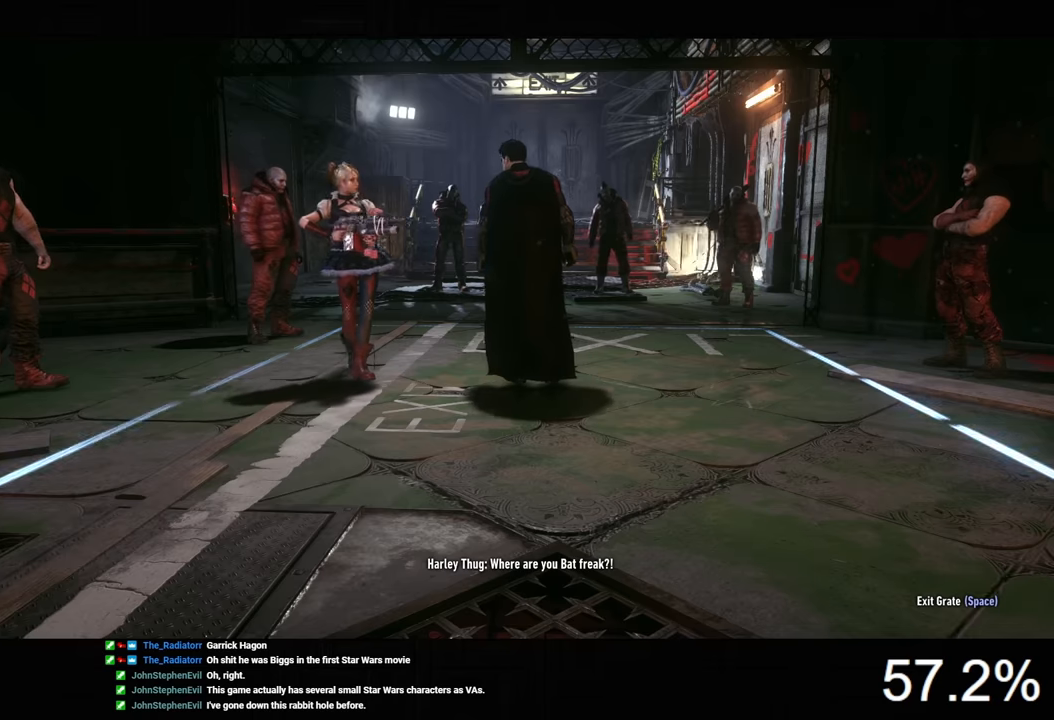
{"keys": [], "mouse": [], "mouse_move": "still", "events": [[66, "mouse_right", "up"], [133, "mouse_right", "down"], [233, "mouse_right", "up"], [266, "mouse_right", "down"], [366, "mouse_right", "up"], [433, "mouse_right", "down"], [500, "mouse_right", "up"]]}
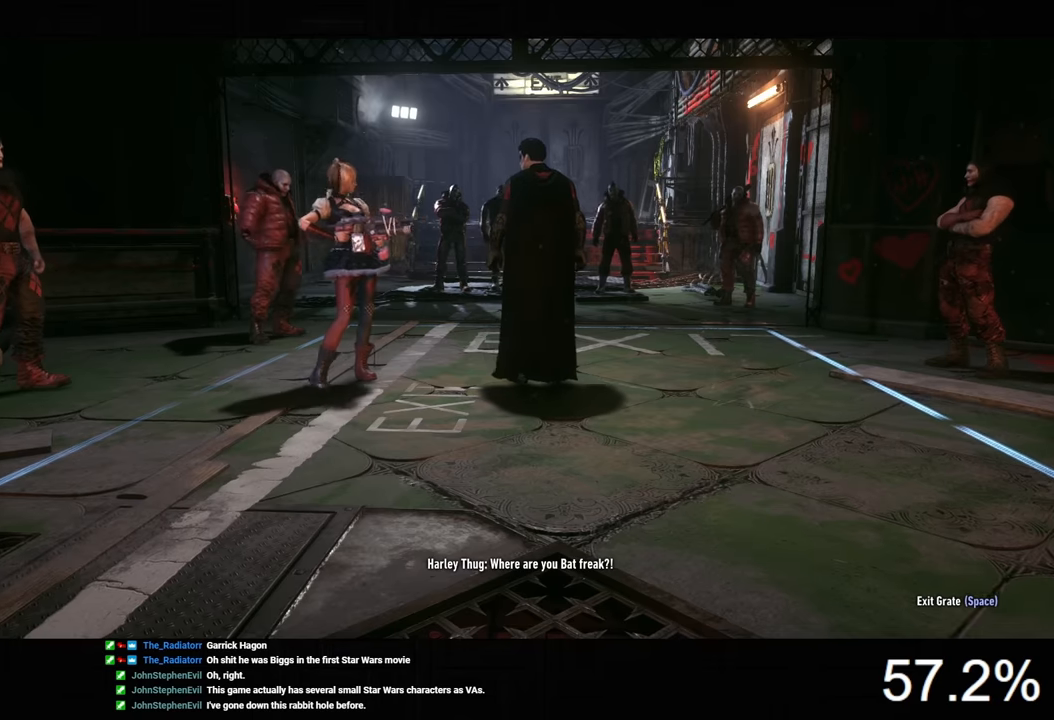
{"keys": [], "mouse": ["right"], "mouse_move": "still", "events": [[66, "mouse_right", "down"], [166, "mouse_right", "up"], [200, "mouse_right", "down"], [266, "mouse_right", "up"], [366, "mouse_right", "down"], [433, "mouse_right", "up"], [500, "mouse_right", "down"]]}
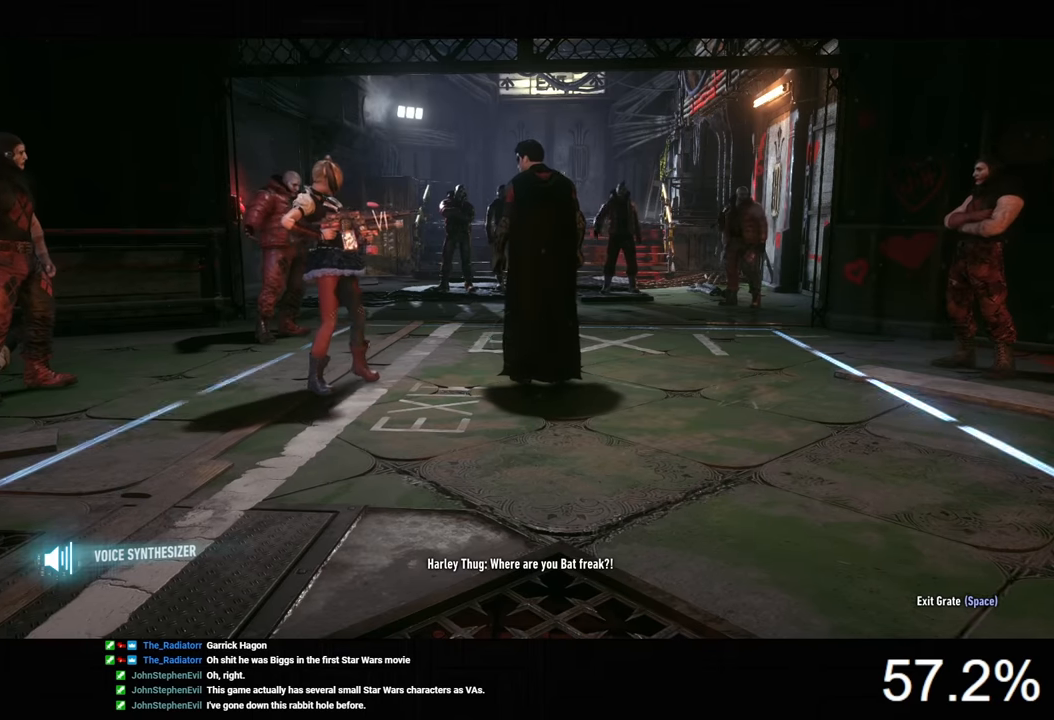
{"keys": [], "mouse": ["right"], "mouse_move": "still", "events": [[66, "mouse_right", "up"], [133, "mouse_right", "down"], [233, "mouse_right", "up"], [266, "mouse_right", "down"], [366, "mouse_right", "up"], [433, "mouse_right", "down"]]}
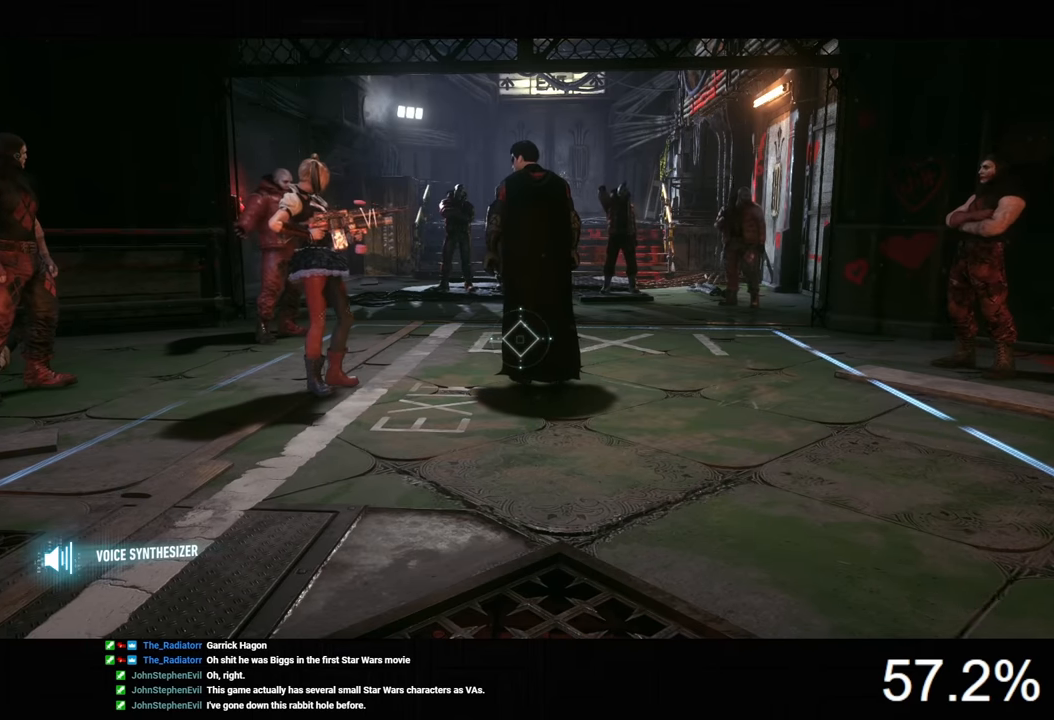
{"keys": [], "mouse": [], "mouse_move": "still", "events": [[33, "mouse_right", "up"], [66, "mouse_right", "down"], [166, "mouse_right", "up"], [233, "mouse_right", "down"], [300, "mouse_right", "up"]]}
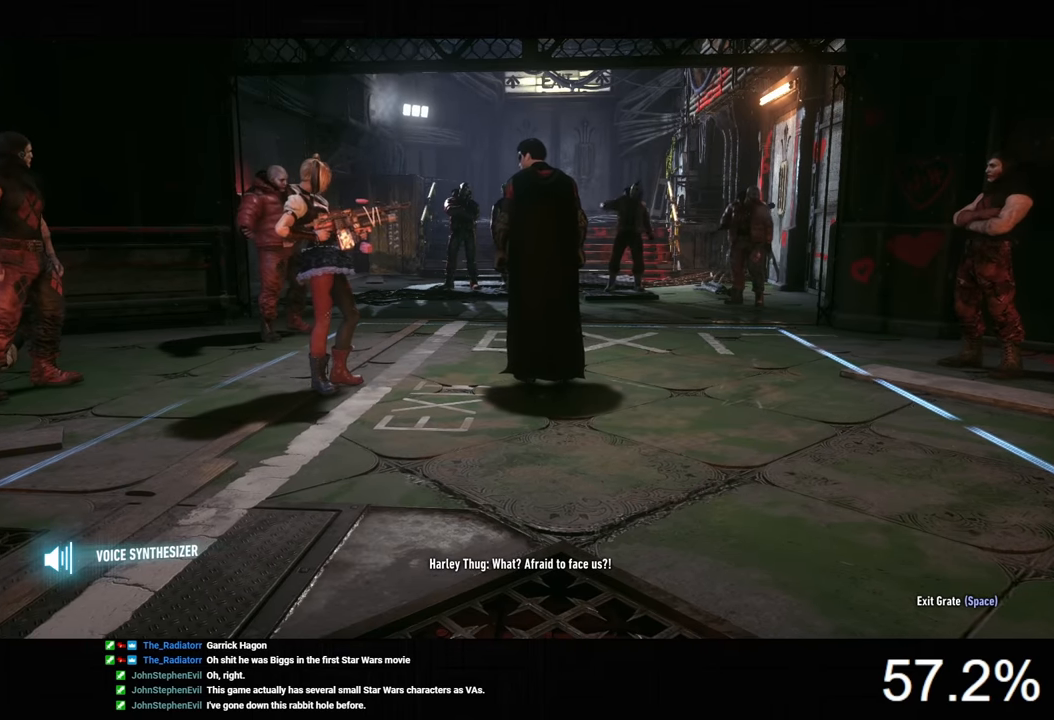
{"keys": [], "mouse": [], "mouse_move": "still", "events": []}